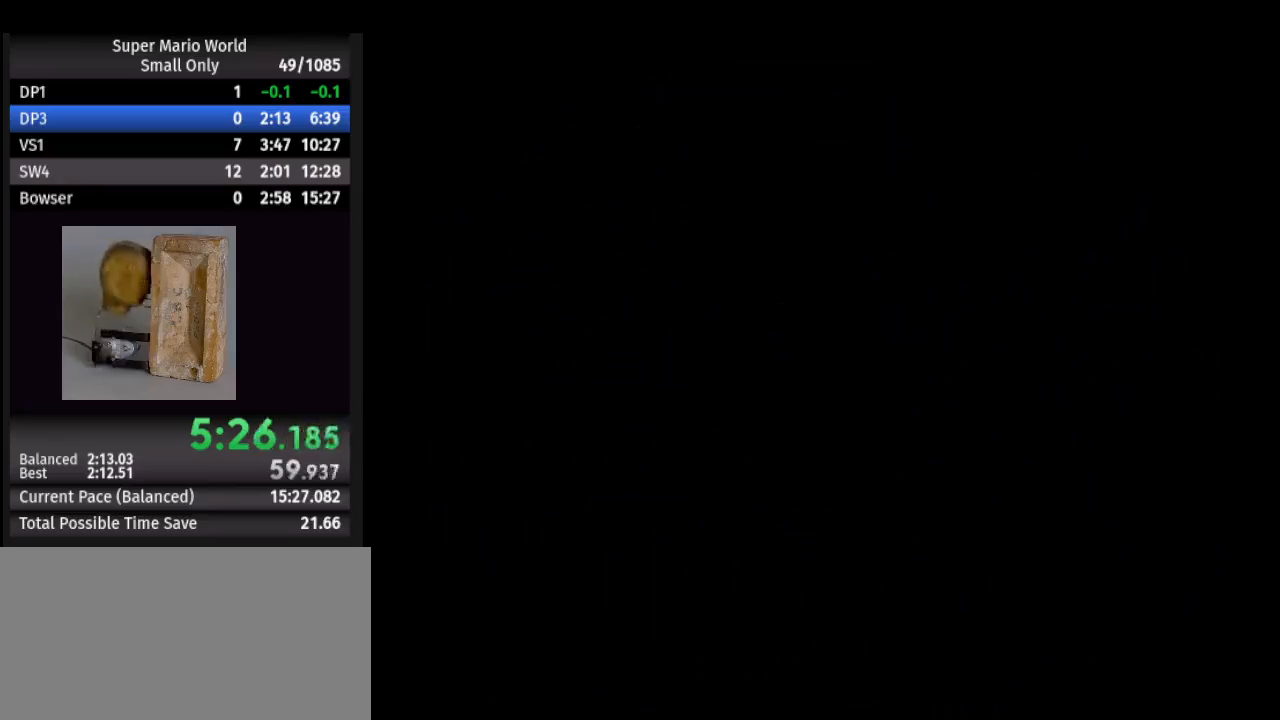
Gameplay with a controller (Nintendo layout); each line is a JSON object with the inputs held at the frame after it. "events" lists button and stick changes between this image and that frame as [ms after this image, input, new state], when the widget could be followed in between. Not read: L1 L3 R1 R3.
{"buttons": ["B"], "events": [[417, "B", "down"]]}
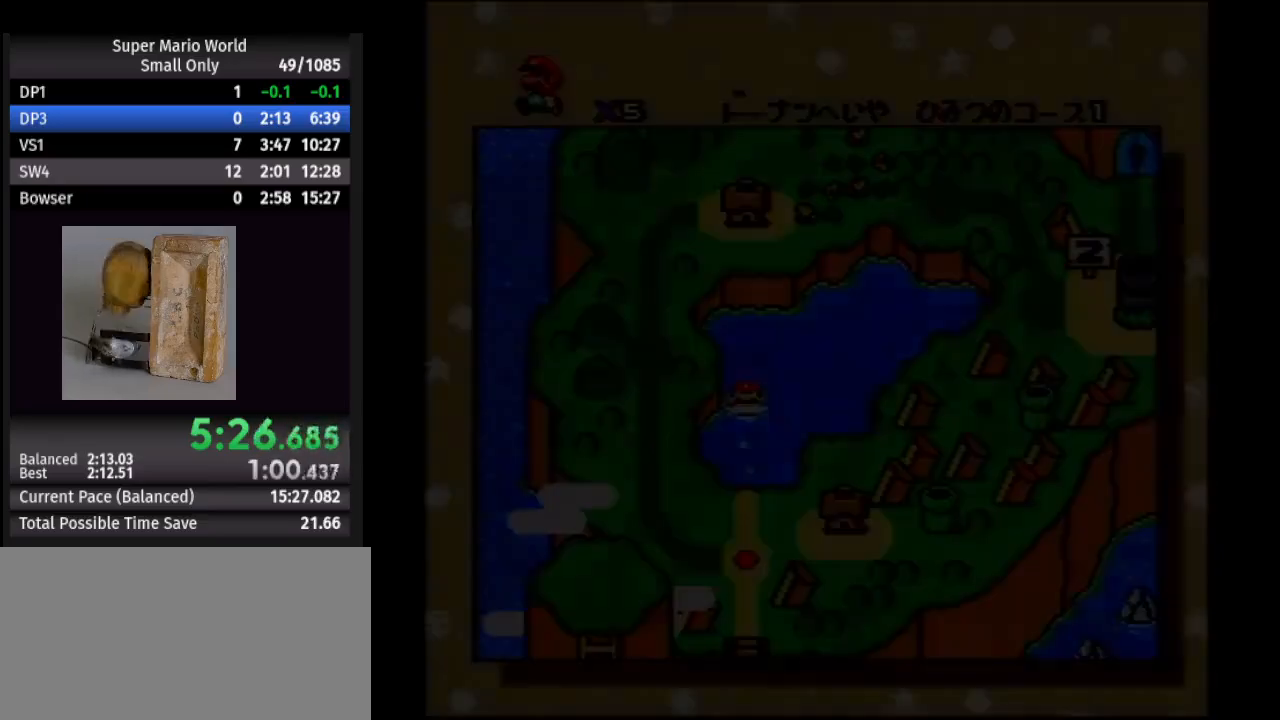
{"buttons": [], "events": [[17, "B", "up"], [167, "B", "down"], [267, "B", "up"], [367, "A", "down"], [467, "A", "up"]]}
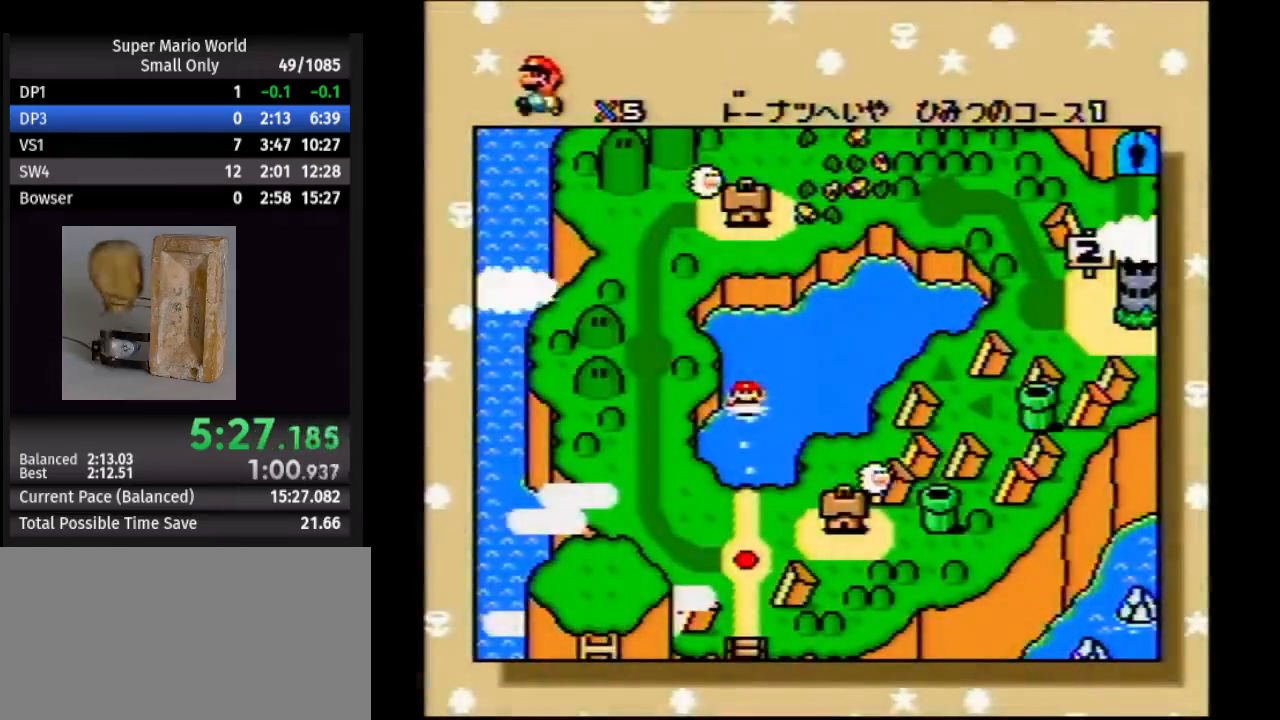
{"buttons": ["B"], "events": [[183, "B", "down"], [333, "B", "up"], [383, "B", "down"]]}
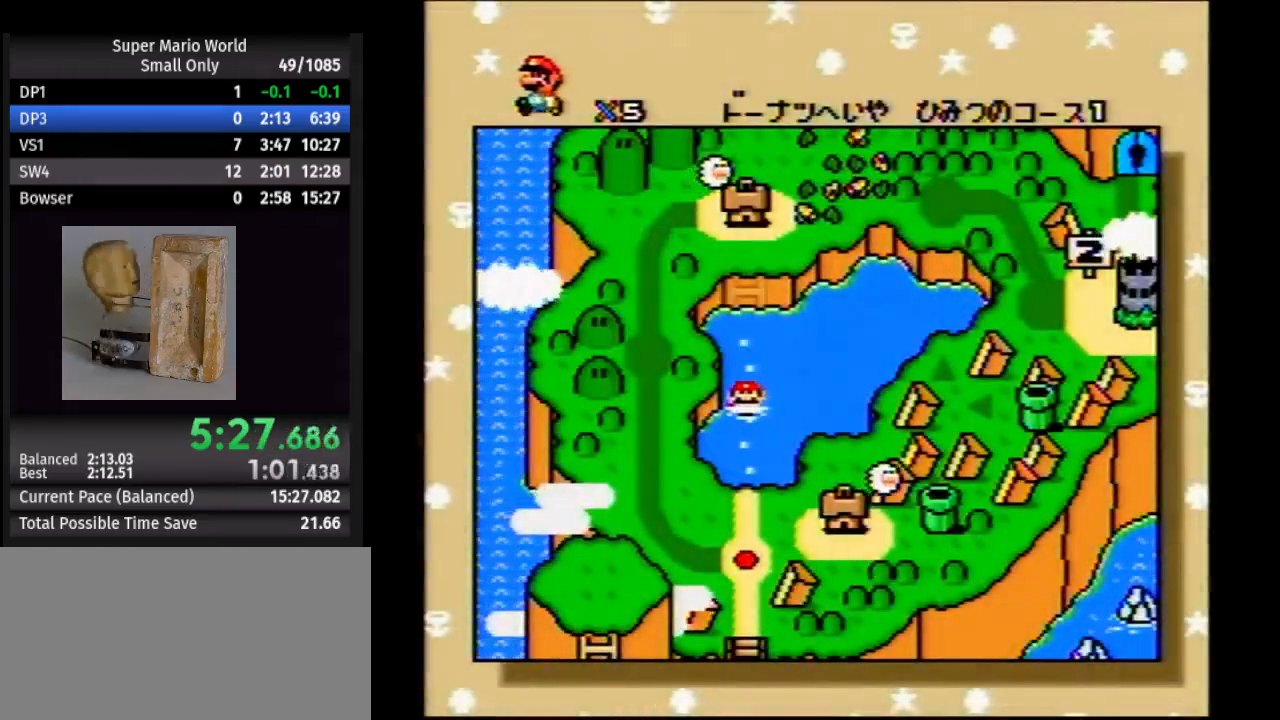
{"buttons": [], "events": [[50, "B", "up"], [100, "B", "down"], [217, "B", "up"]]}
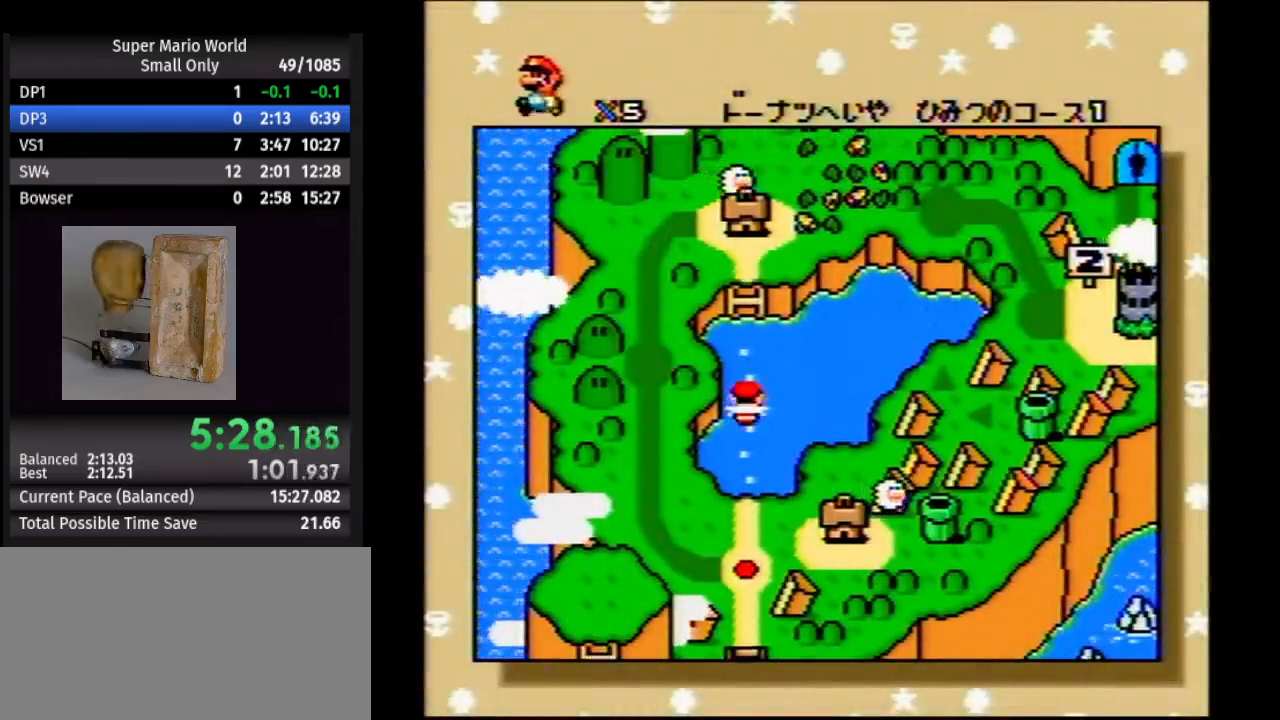
{"buttons": ["B"], "events": [[217, "B", "down"], [350, "B", "up"], [367, "B", "down"]]}
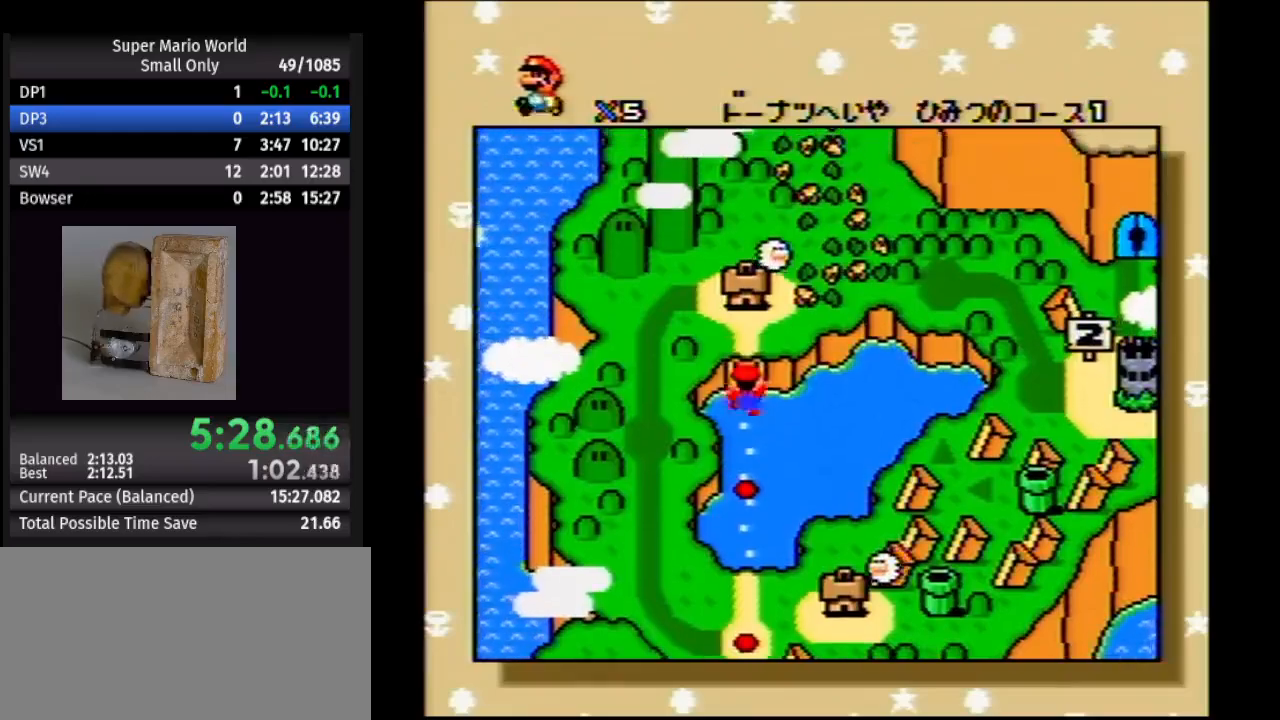
{"buttons": [], "events": [[50, "B", "up"], [183, "A", "down"], [250, "A", "up"], [383, "A", "down"], [467, "A", "up"]]}
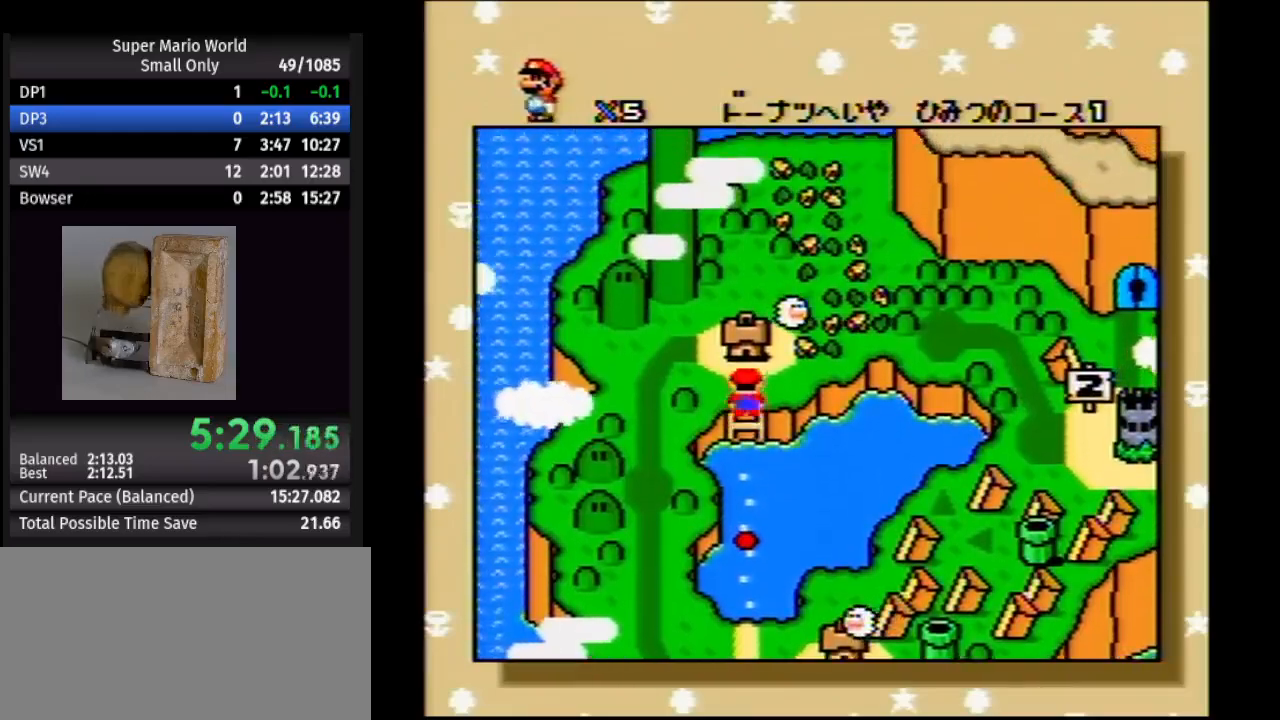
{"buttons": ["B"], "events": [[50, "B", "down"], [150, "B", "up"], [167, "A", "down"], [267, "B", "down"], [283, "A", "up"], [383, "B", "up"], [417, "A", "down"], [483, "B", "down"], [500, "A", "up"]]}
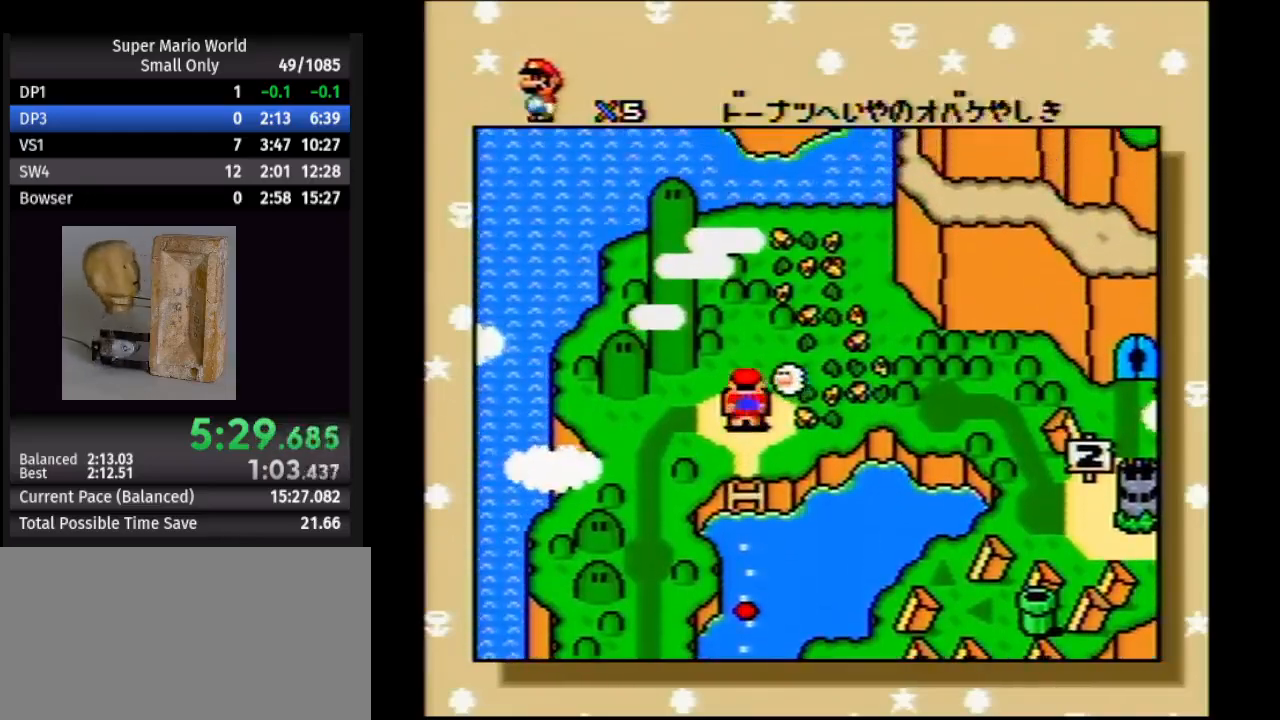
{"buttons": [], "events": [[83, "B", "up"], [117, "A", "down"], [183, "A", "up"], [183, "B", "down"], [283, "B", "up"], [383, "B", "down"], [450, "B", "up"]]}
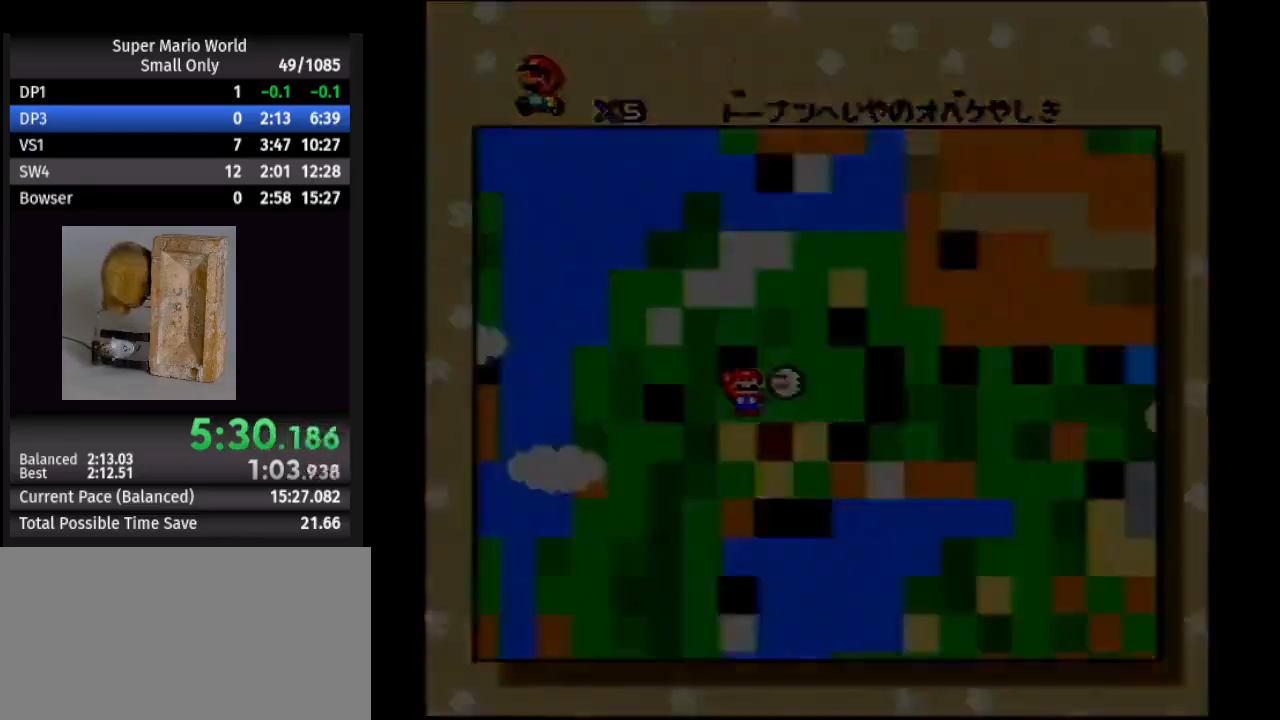
{"buttons": ["B"], "events": [[83, "B", "down"]]}
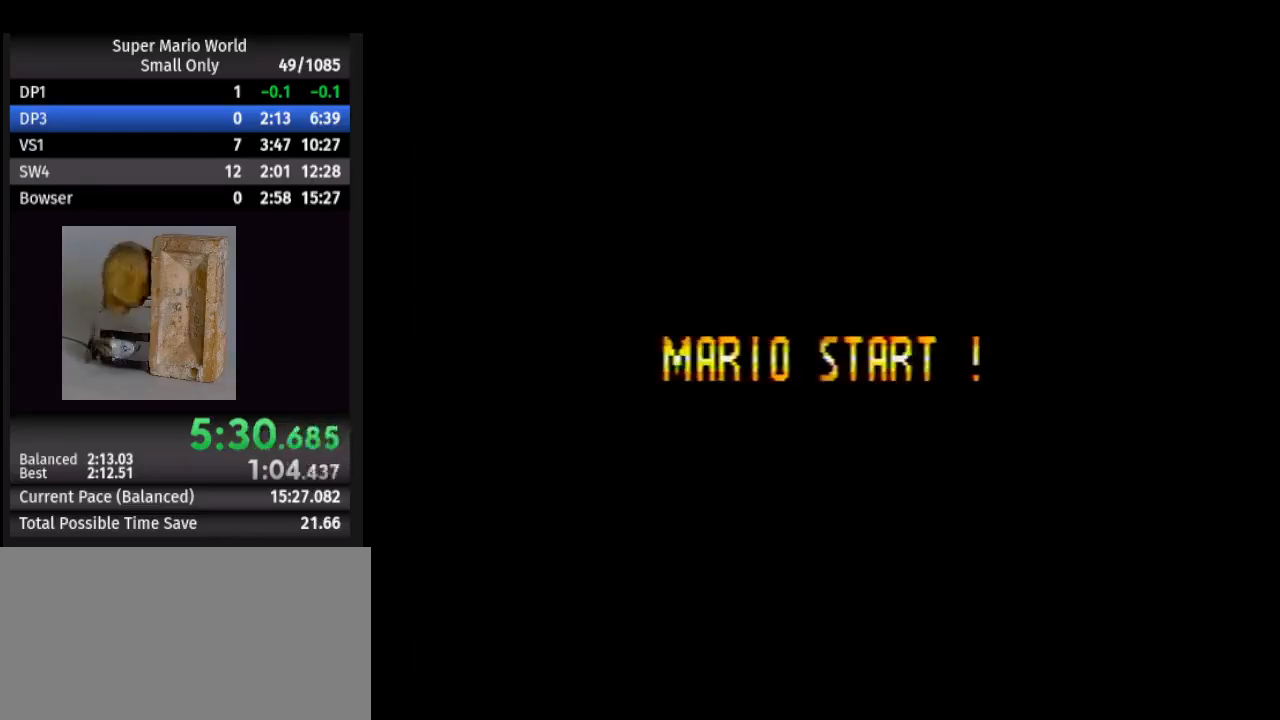
{"buttons": ["B"], "events": []}
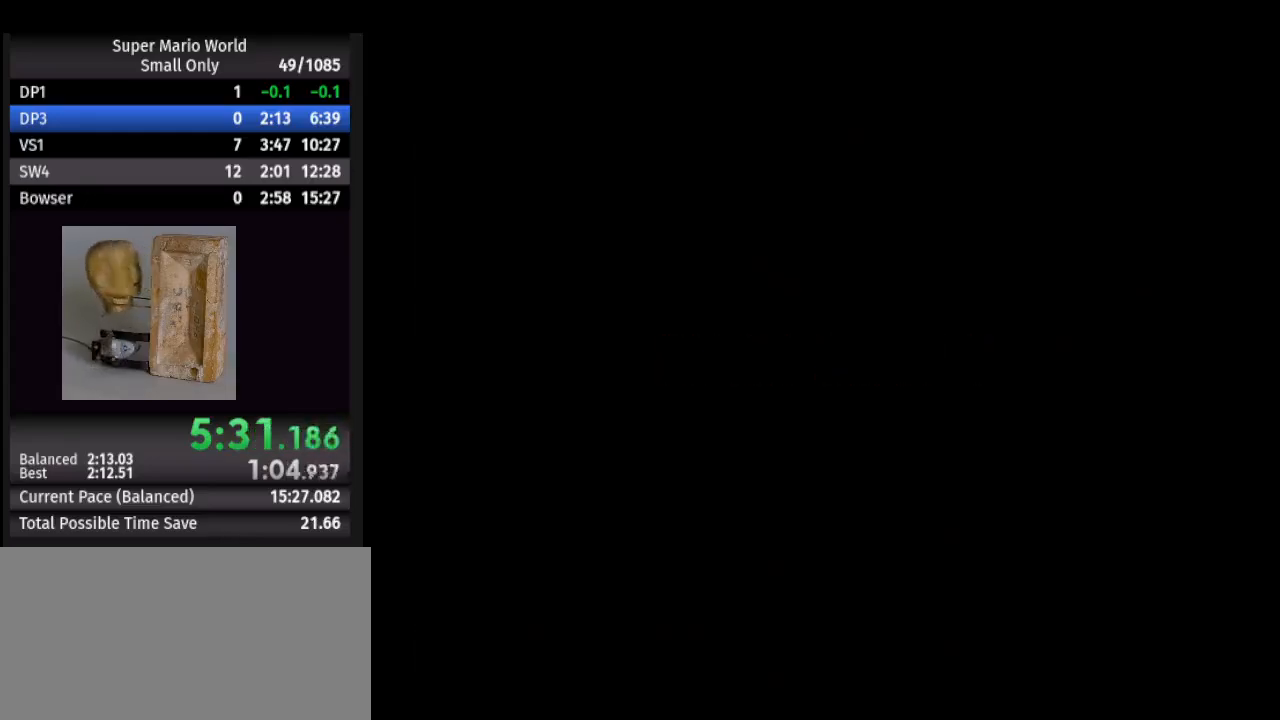
{"buttons": ["B"], "events": []}
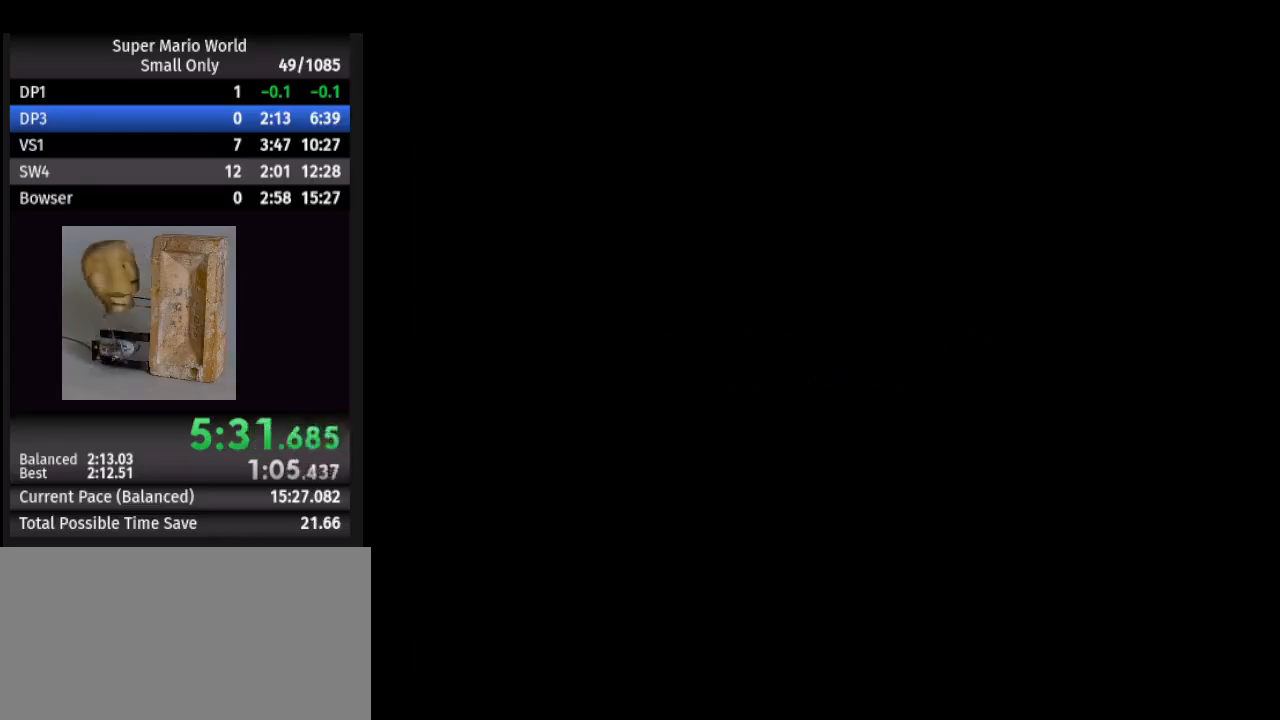
{"buttons": [], "events": [[267, "B", "up"], [317, "A", "down"], [333, "B", "down"], [400, "A", "up"], [450, "B", "up"]]}
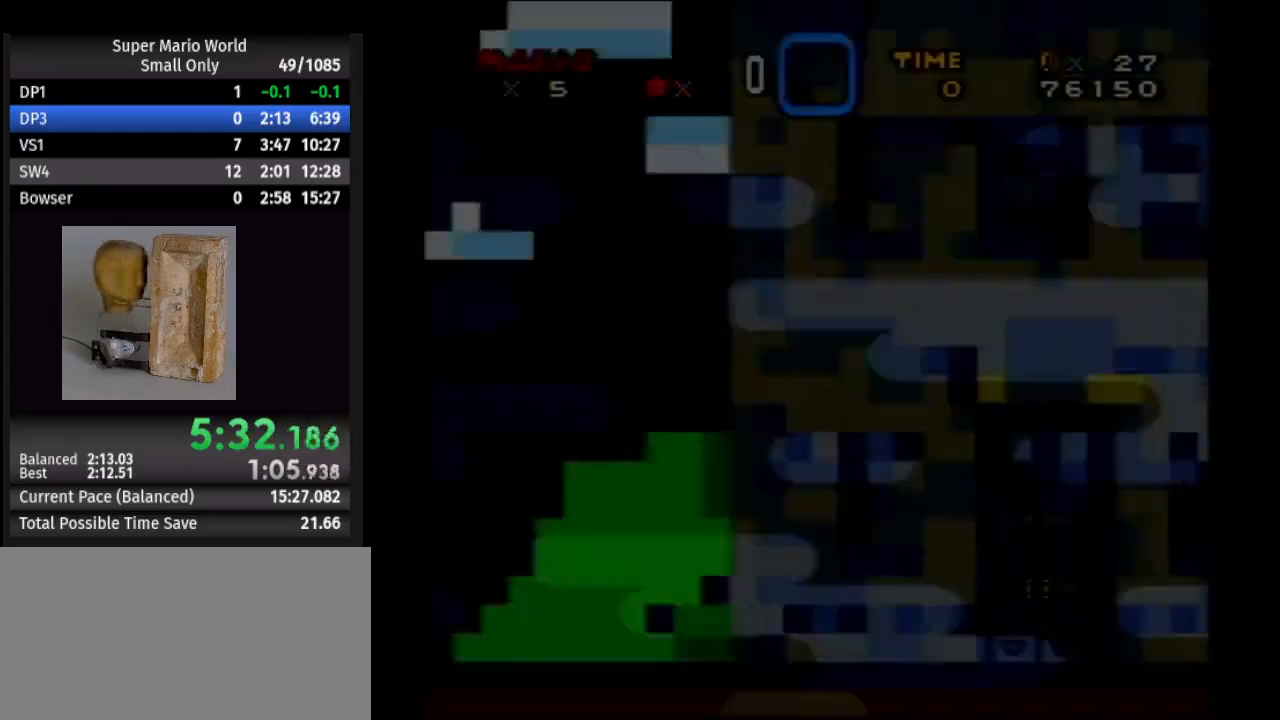
{"buttons": ["A"], "events": [[33, "A", "down"], [83, "B", "down"], [133, "A", "up"], [183, "B", "up"], [267, "A", "down"], [333, "B", "down"], [350, "A", "up"], [433, "B", "up"], [467, "A", "down"]]}
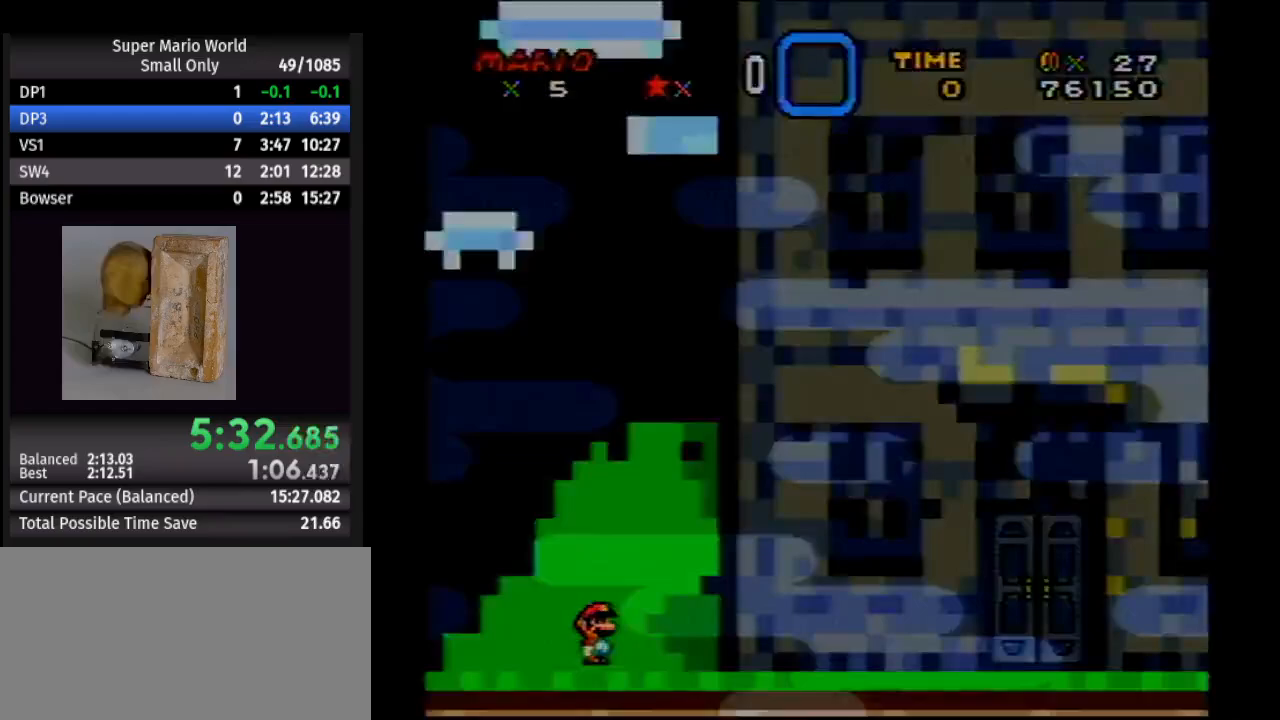
{"buttons": ["B"], "events": [[50, "A", "up"], [50, "B", "down"], [117, "B", "up"], [167, "A", "down"], [183, "B", "down"], [283, "A", "up"]]}
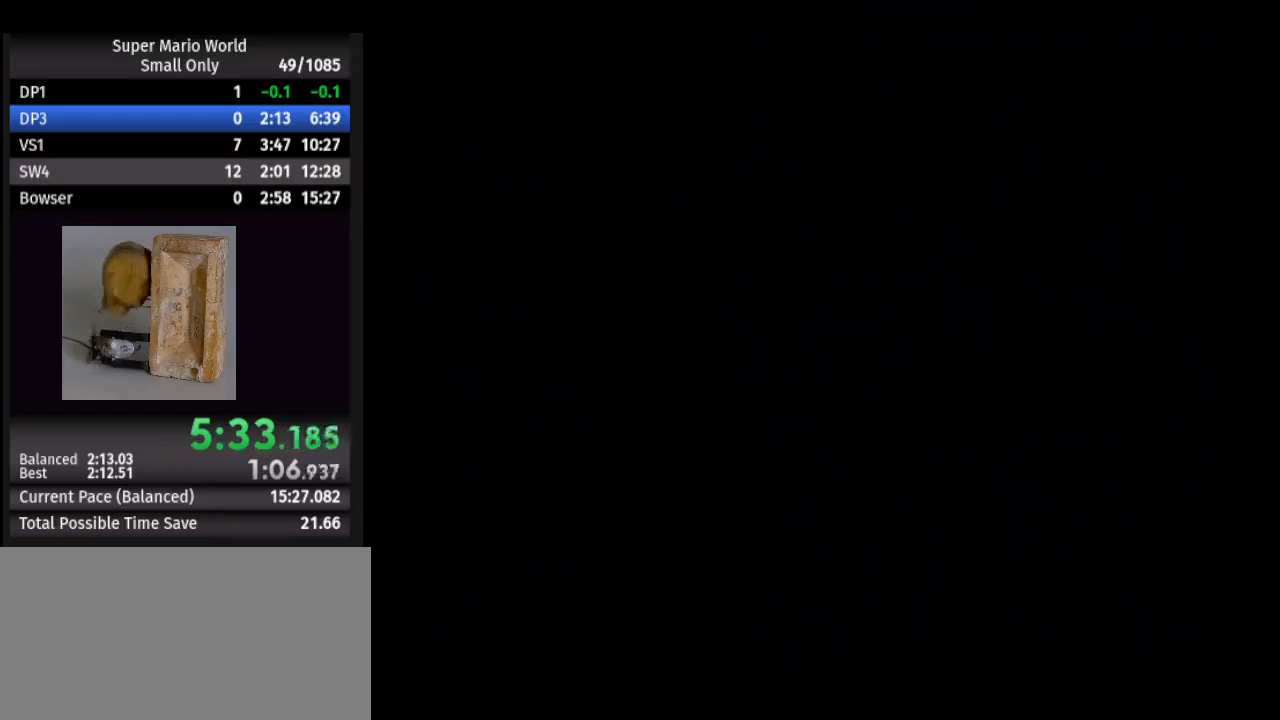
{"buttons": ["Y", "DPAD_RIGHT"], "events": [[350, "B", "up"], [433, "DPAD_RIGHT", "down"], [433, "Y", "down"]]}
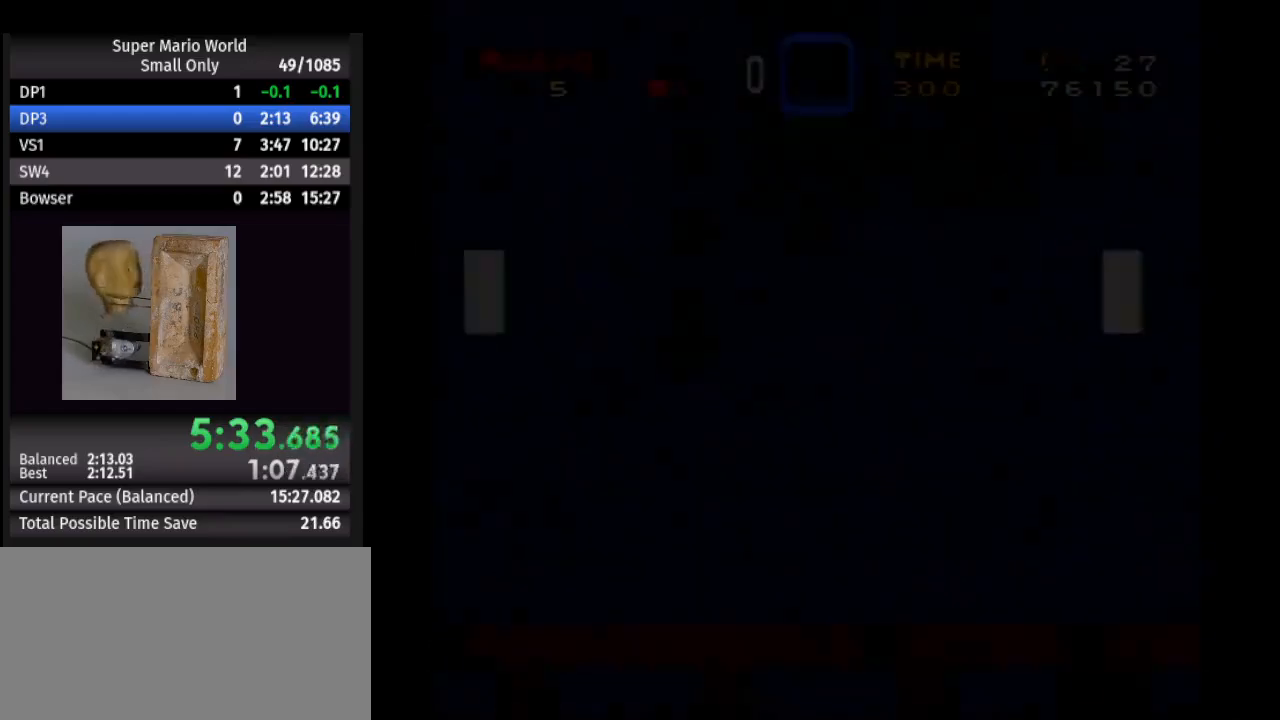
{"buttons": ["Y", "DPAD_RIGHT"], "events": []}
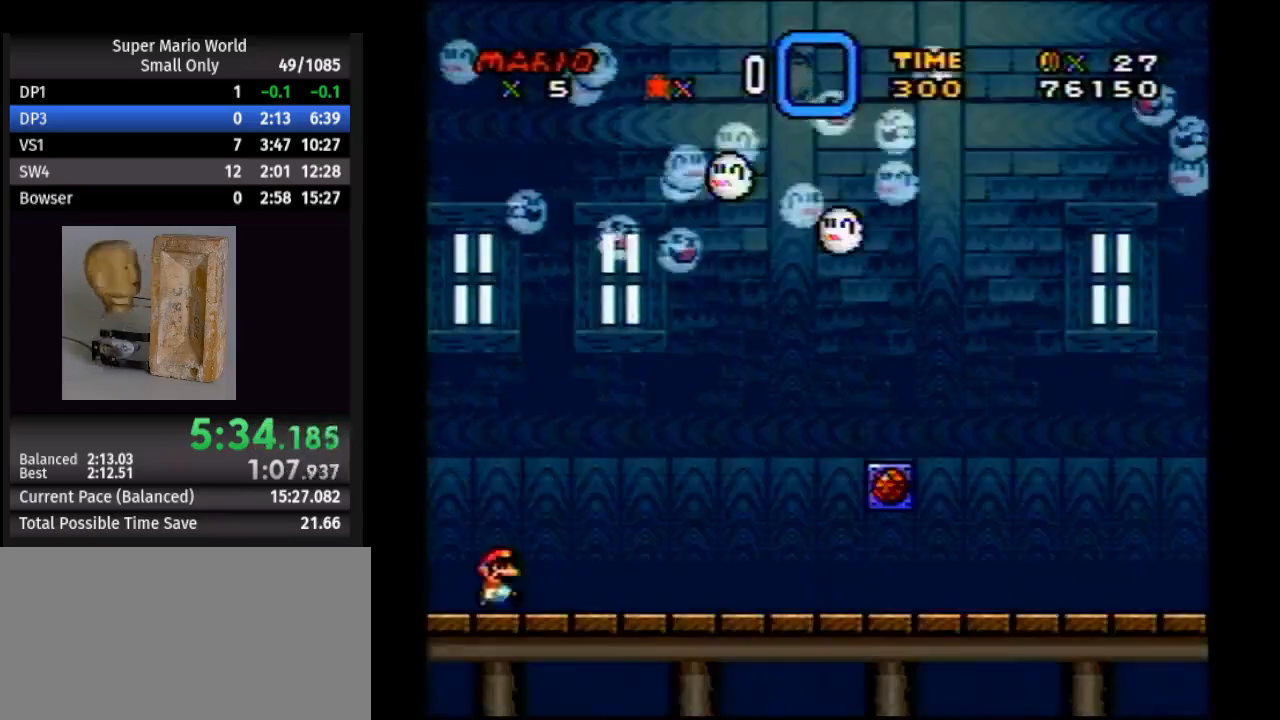
{"buttons": ["Y", "DPAD_RIGHT"], "events": []}
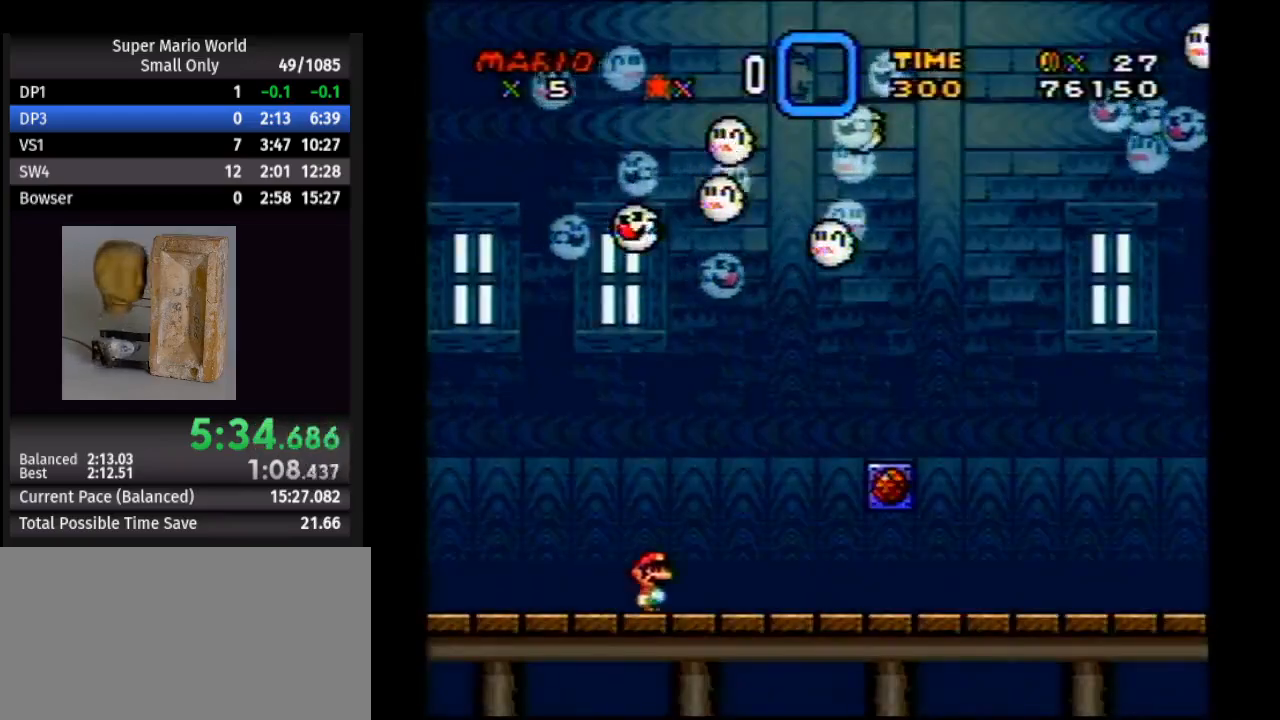
{"buttons": ["Y", "DPAD_RIGHT"], "events": []}
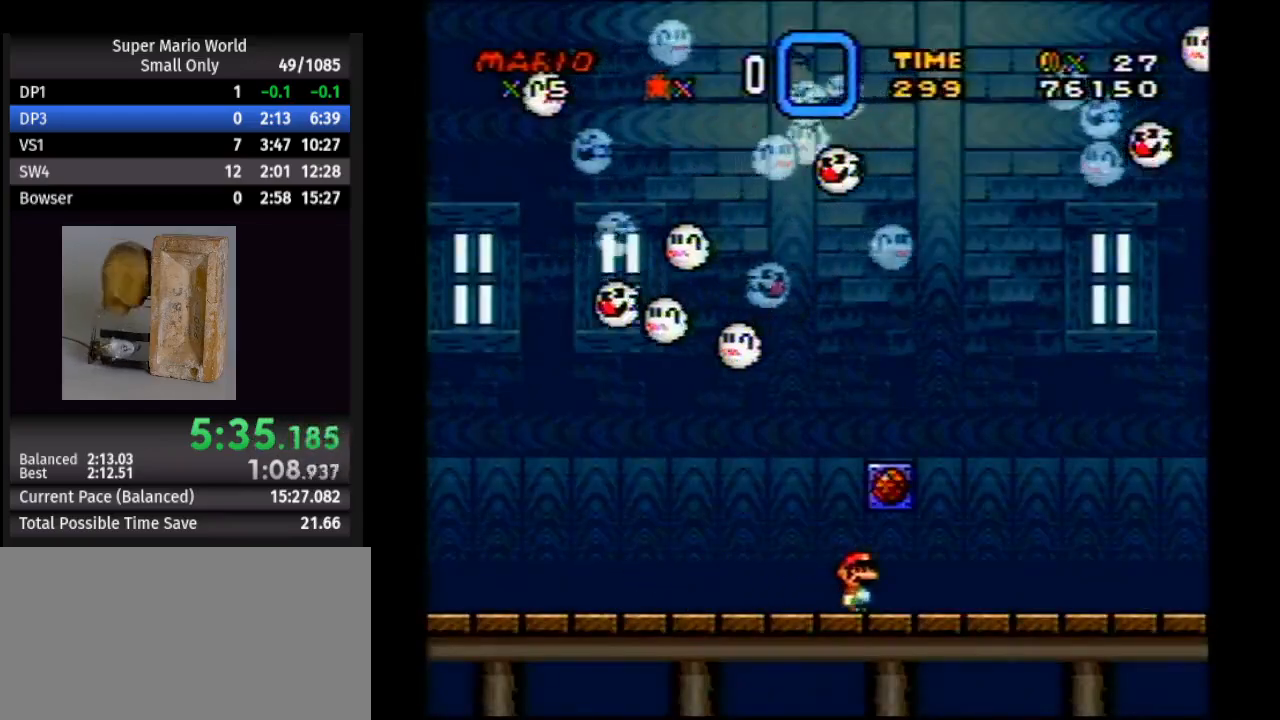
{"buttons": ["Y", "DPAD_RIGHT"], "events": []}
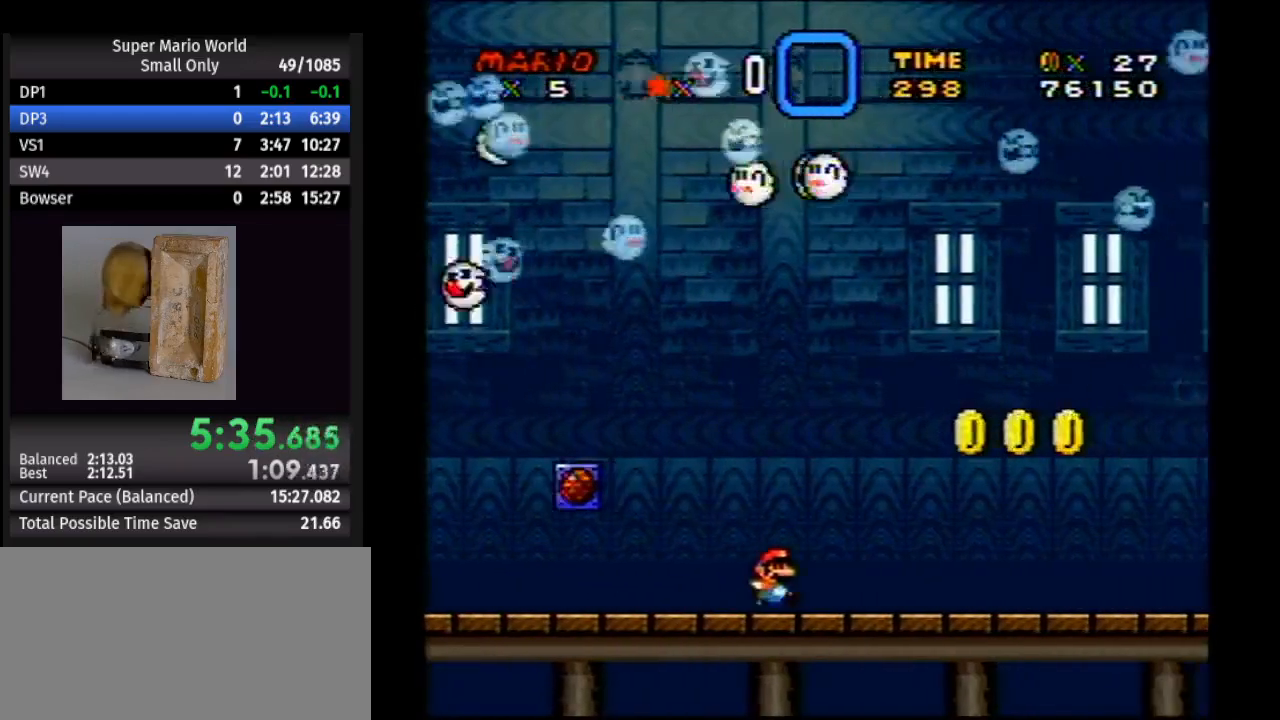
{"buttons": ["Y", "DPAD_RIGHT"], "events": []}
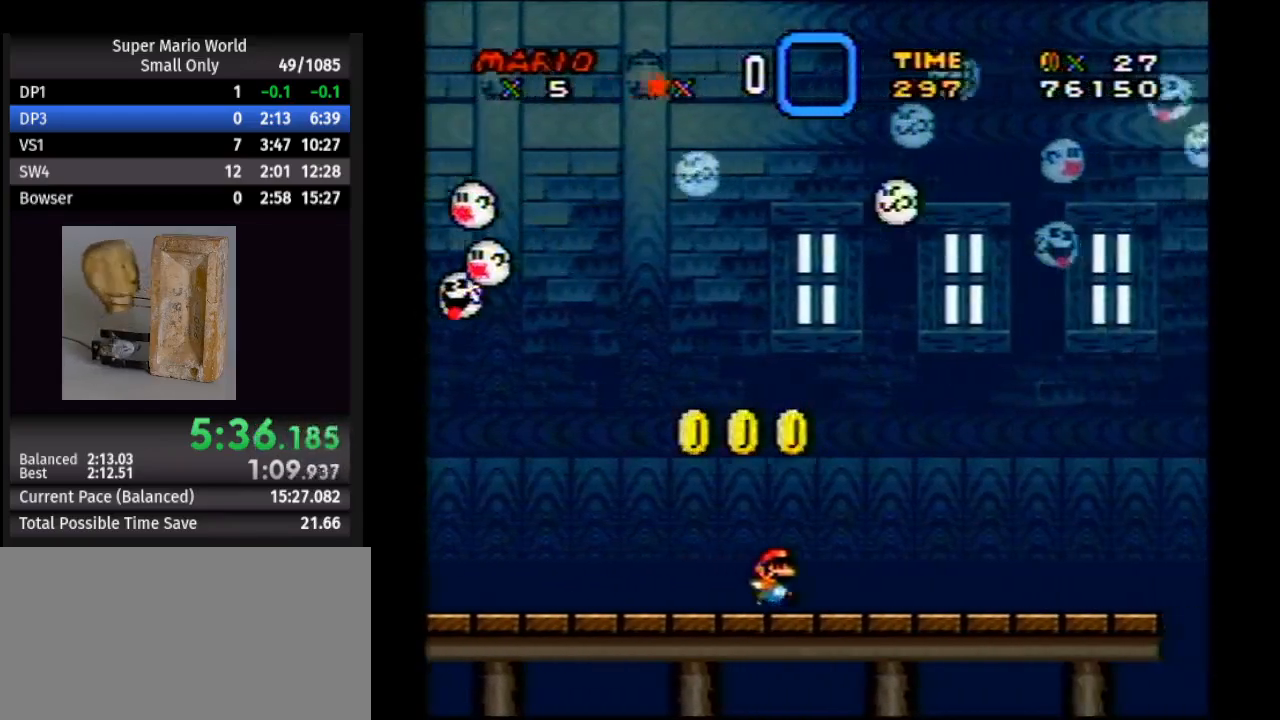
{"buttons": ["Y", "DPAD_RIGHT"], "events": []}
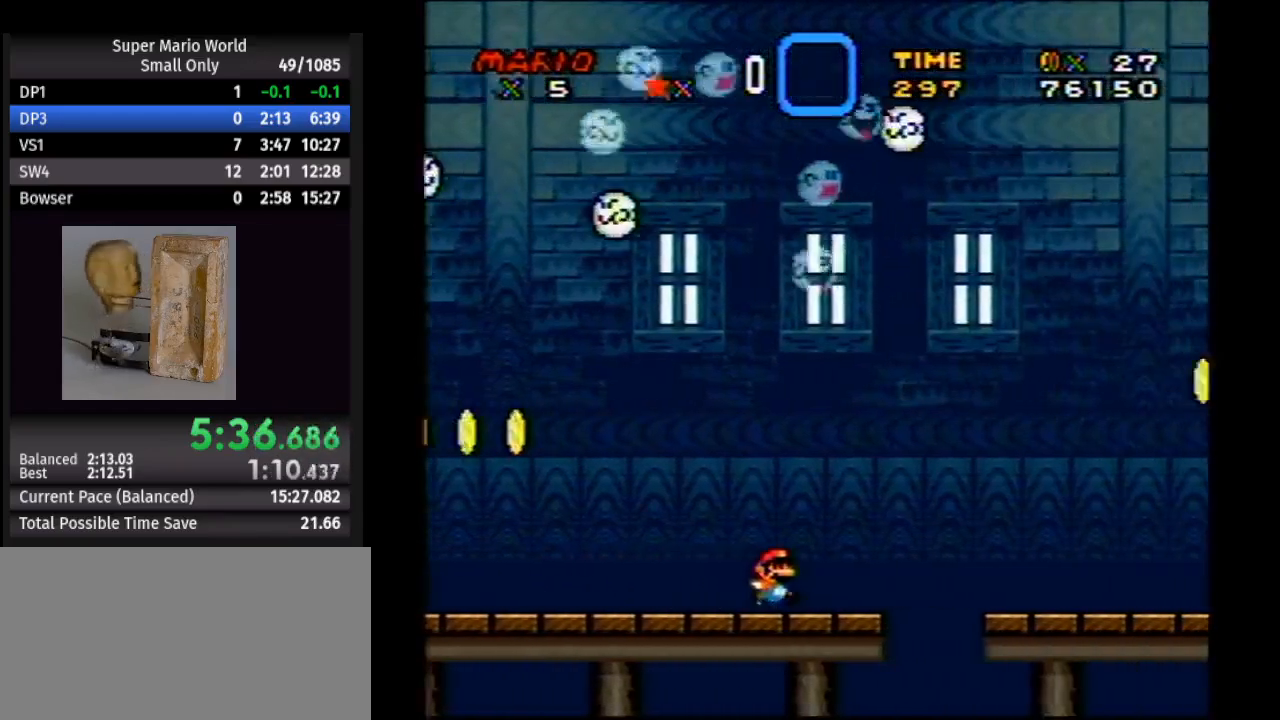
{"buttons": ["Y", "DPAD_RIGHT"], "events": [[117, "A", "down"], [217, "A", "up"]]}
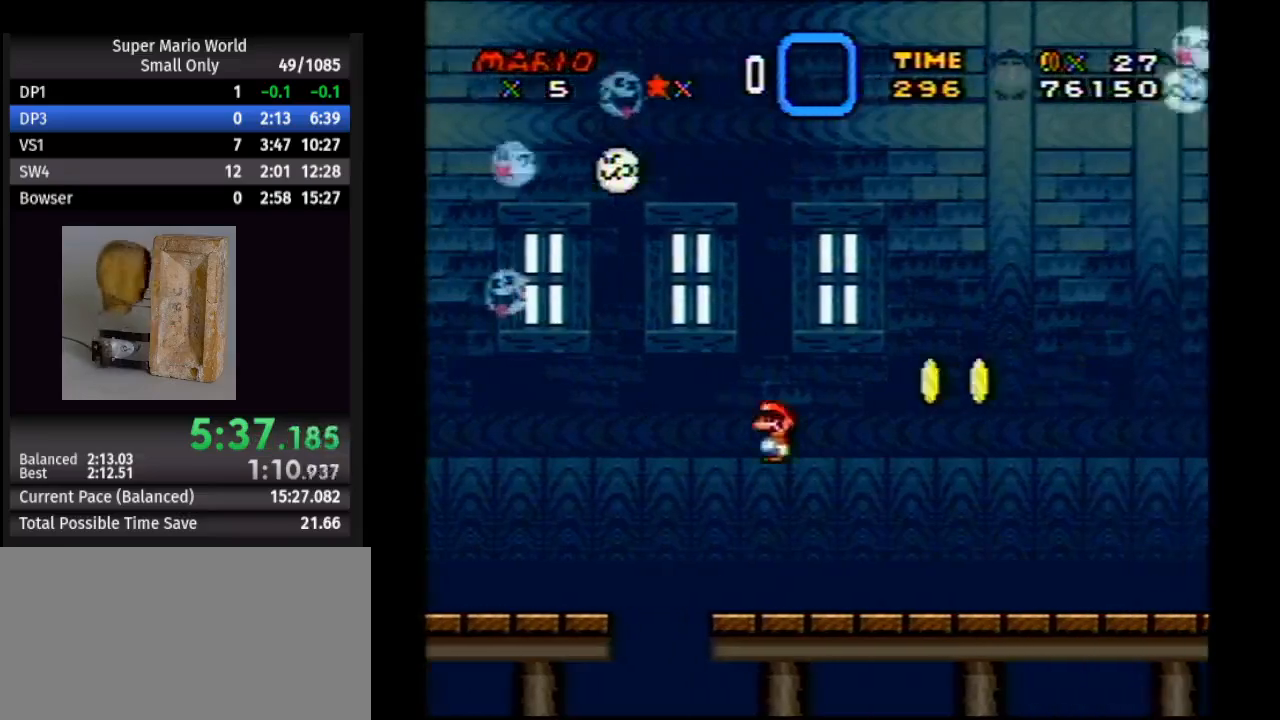
{"buttons": ["Y", "DPAD_RIGHT"], "events": []}
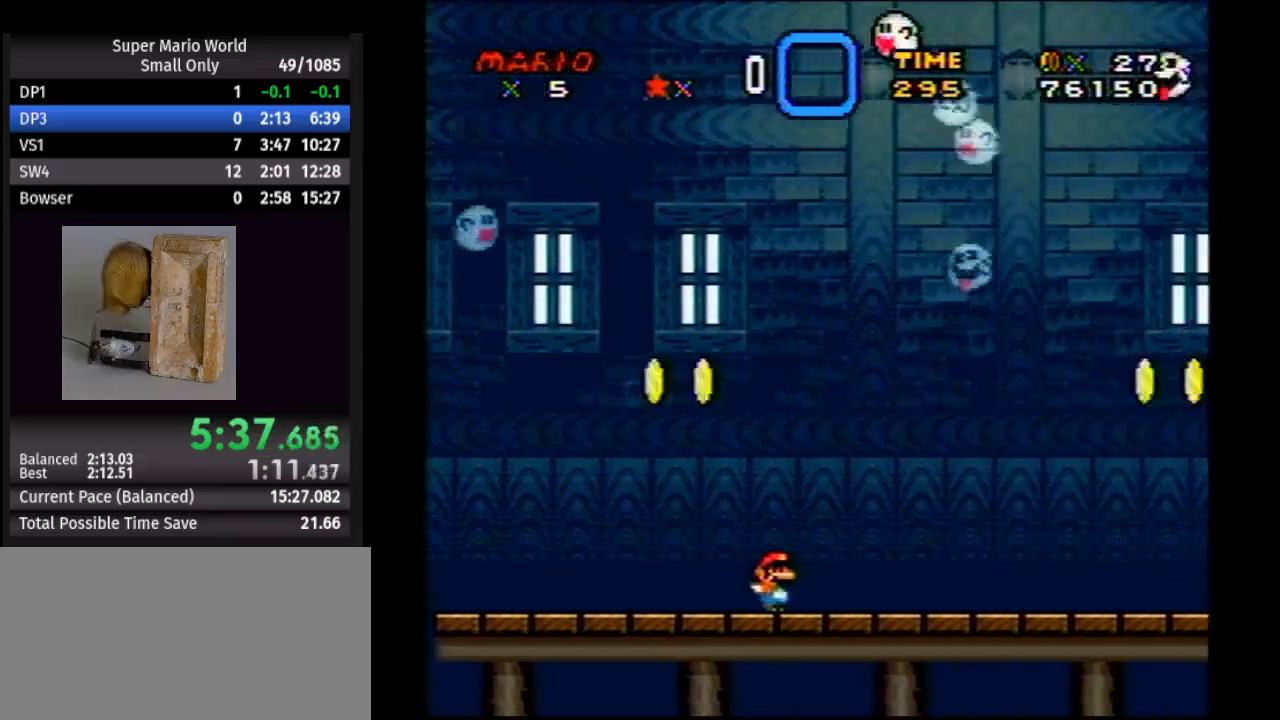
{"buttons": ["Y", "DPAD_RIGHT"], "events": []}
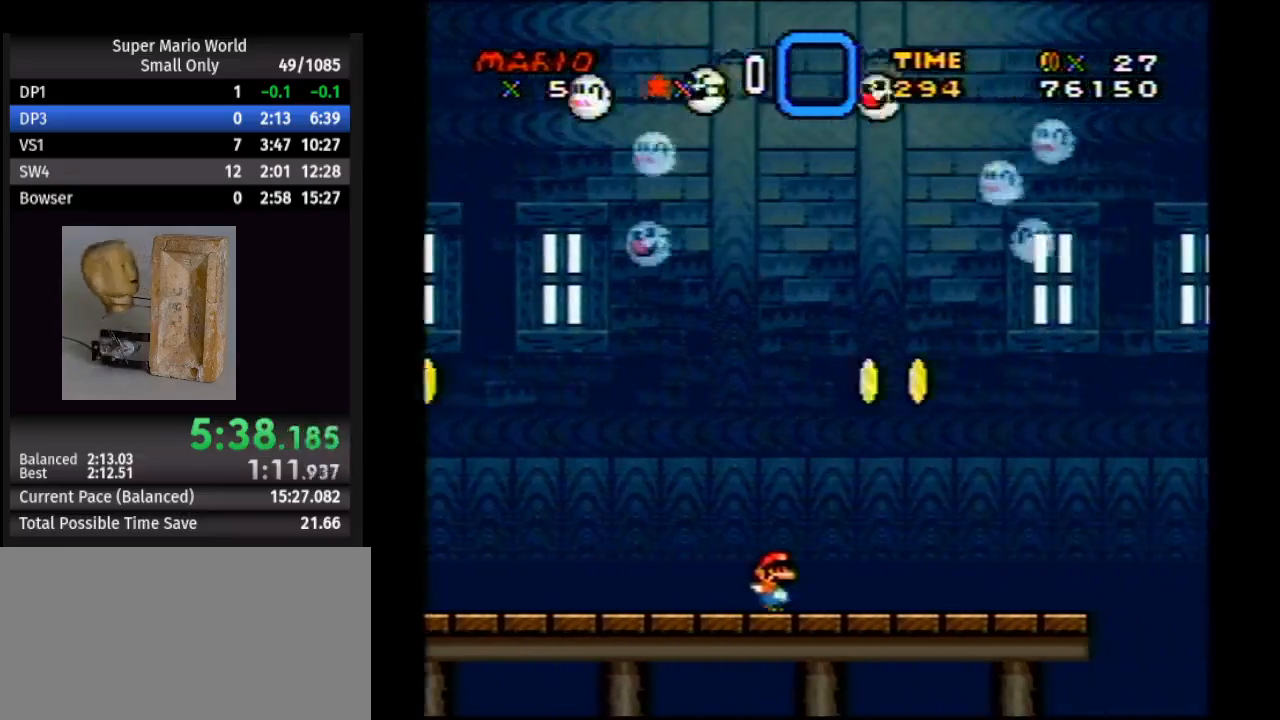
{"buttons": ["A", "Y", "DPAD_RIGHT"], "events": [[500, "A", "down"]]}
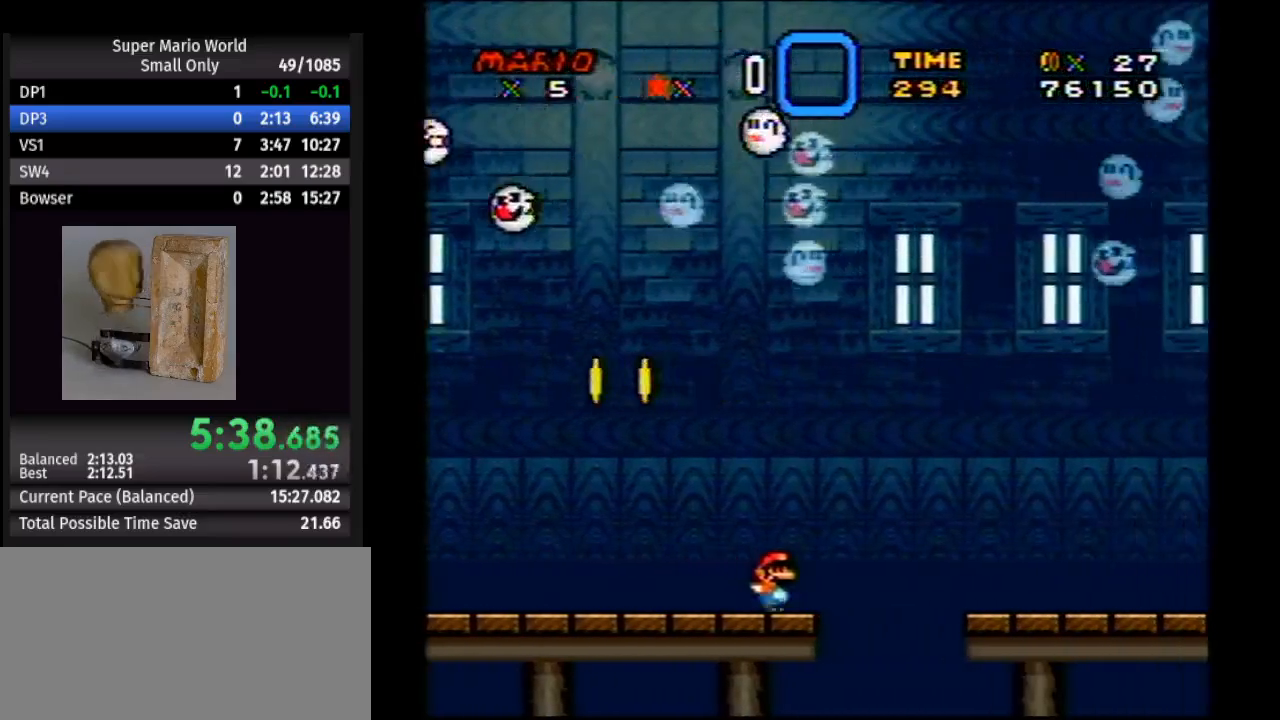
{"buttons": ["Y", "DPAD_RIGHT"], "events": [[83, "A", "up"]]}